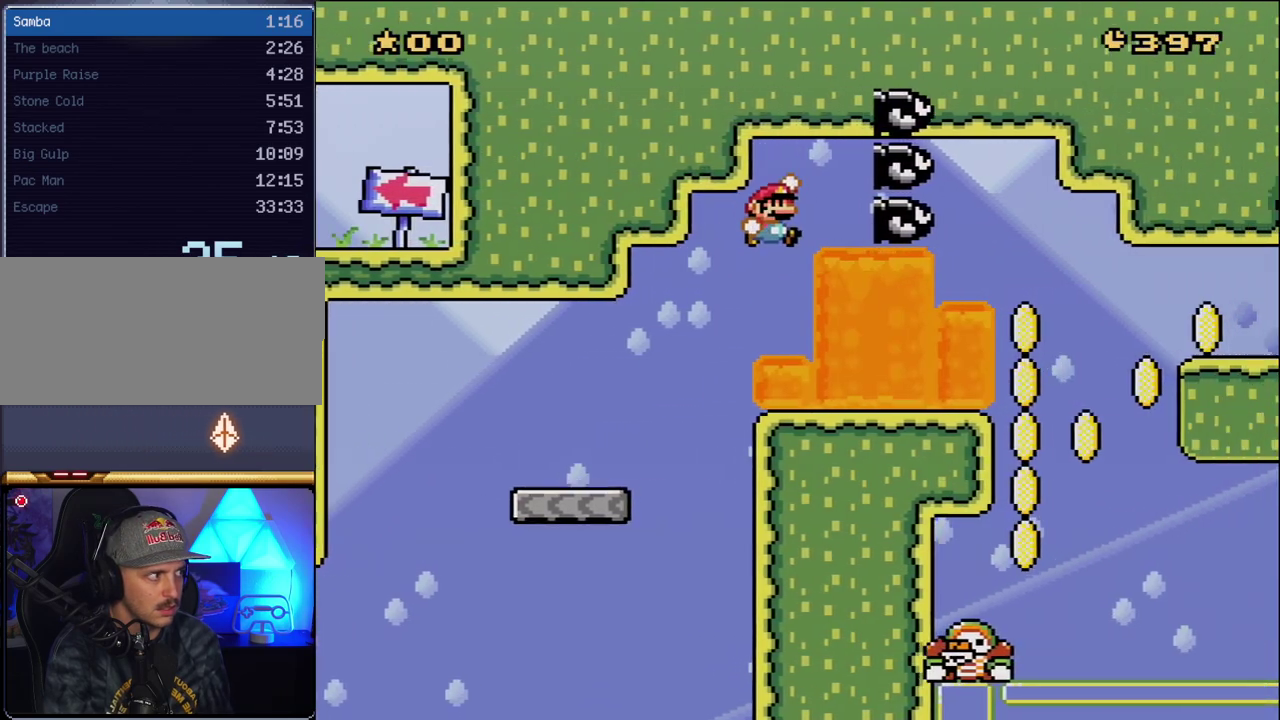
Gameplay with a controller (Nintendo layout); each line is a JSON object with the inputs held at the frame after it. "events" lists button and stick changes between this image and that frame as [ms after this image, input, new state], when the widget could be followed in between. Not read: L3 R3.
{"buttons": ["B", "Y"], "events": [[483, "DPAD_RIGHT", "up"]]}
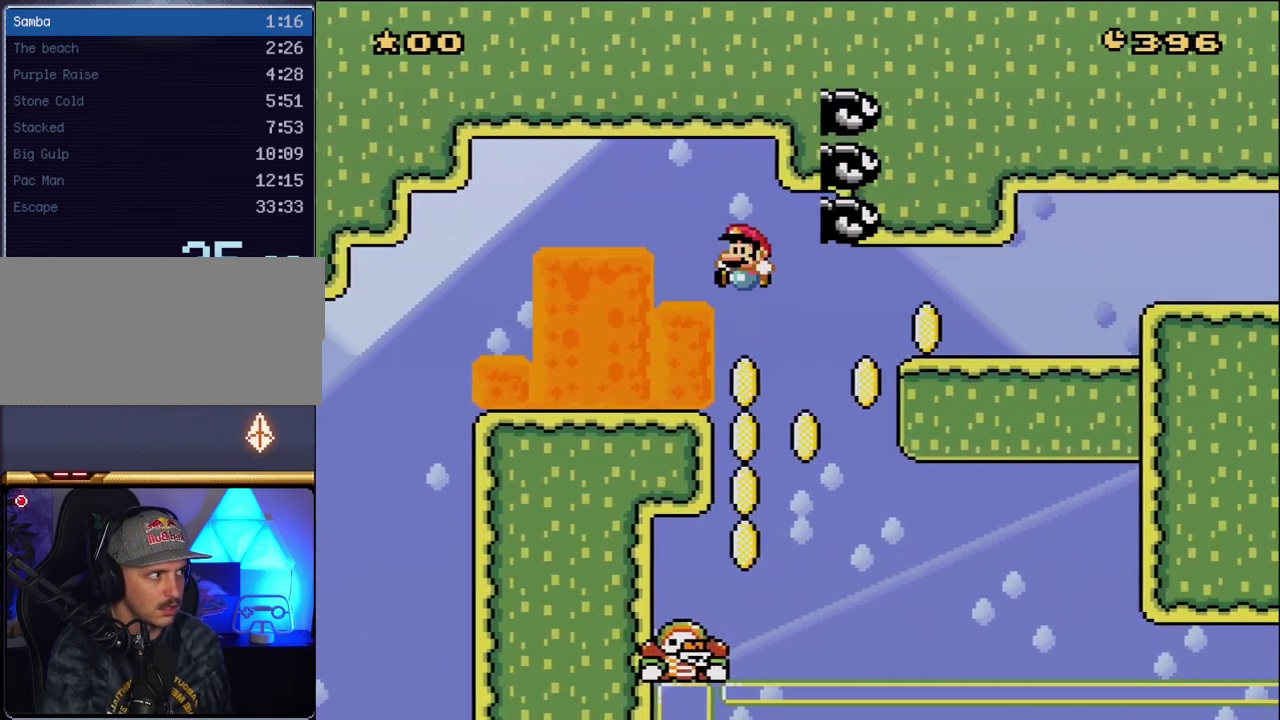
{"buttons": ["B", "Y", "DPAD_RIGHT"], "events": [[50, "DPAD_LEFT", "down"], [350, "DPAD_LEFT", "up"], [383, "DPAD_RIGHT", "down"]]}
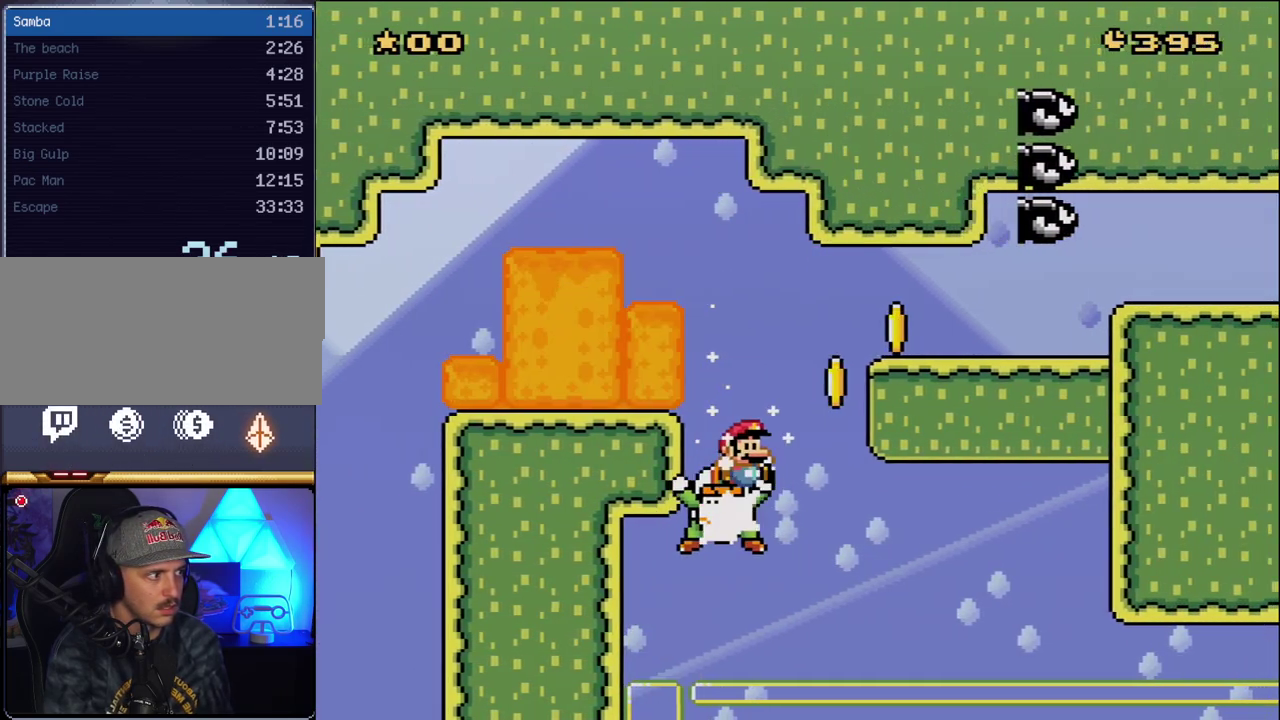
{"buttons": ["Y", "DPAD_RIGHT"], "events": [[383, "B", "up"]]}
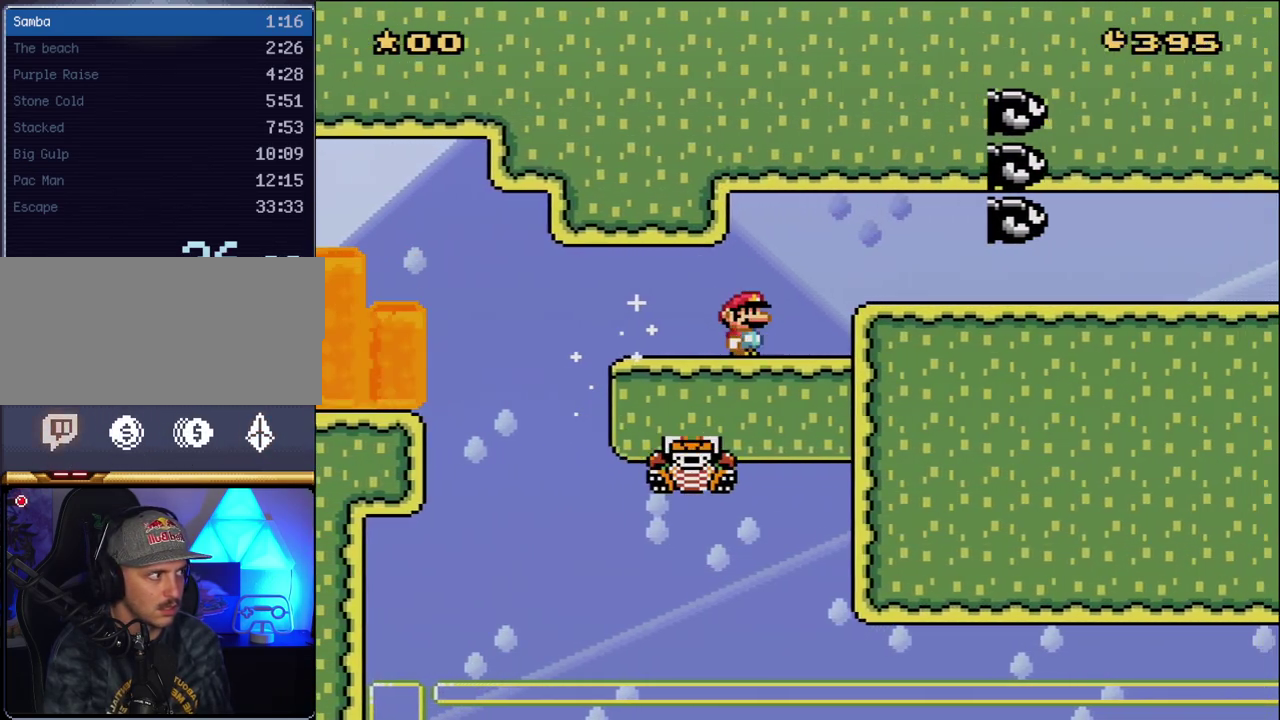
{"buttons": ["X", "DPAD_RIGHT"], "events": [[117, "B", "down"], [267, "B", "up"], [300, "X", "down"], [300, "Y", "up"]]}
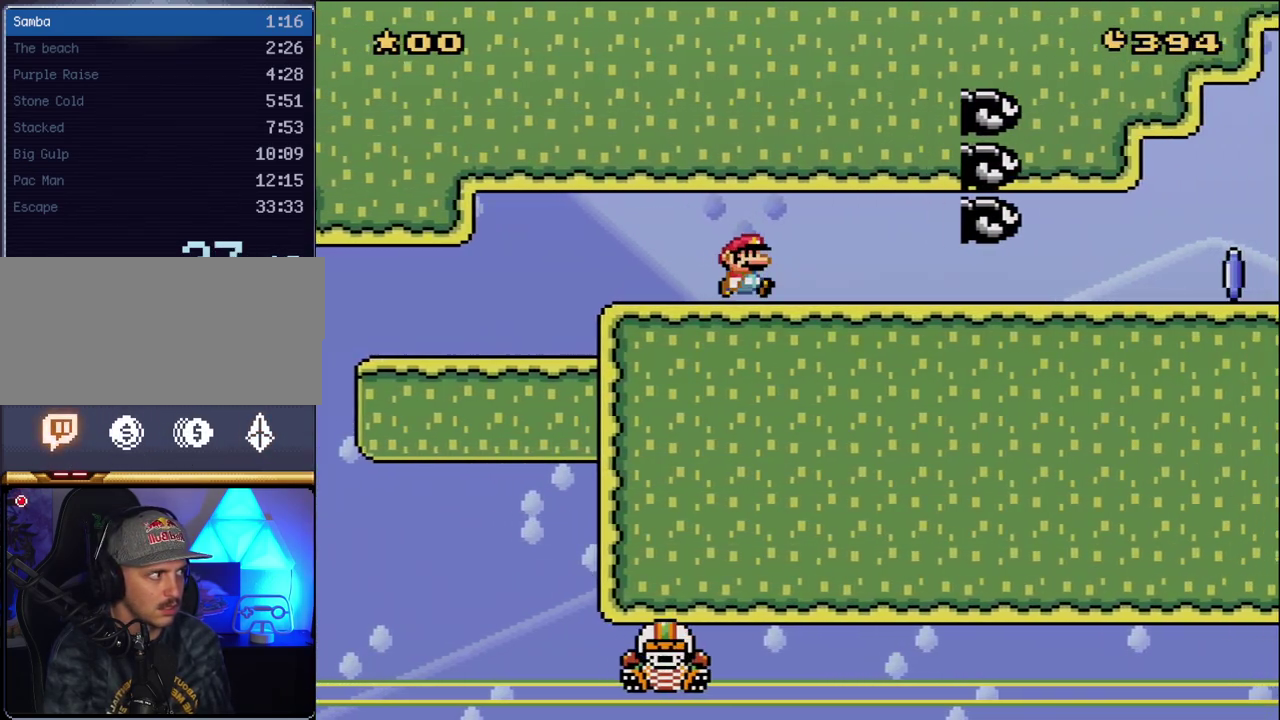
{"buttons": ["X", "DPAD_RIGHT"], "events": []}
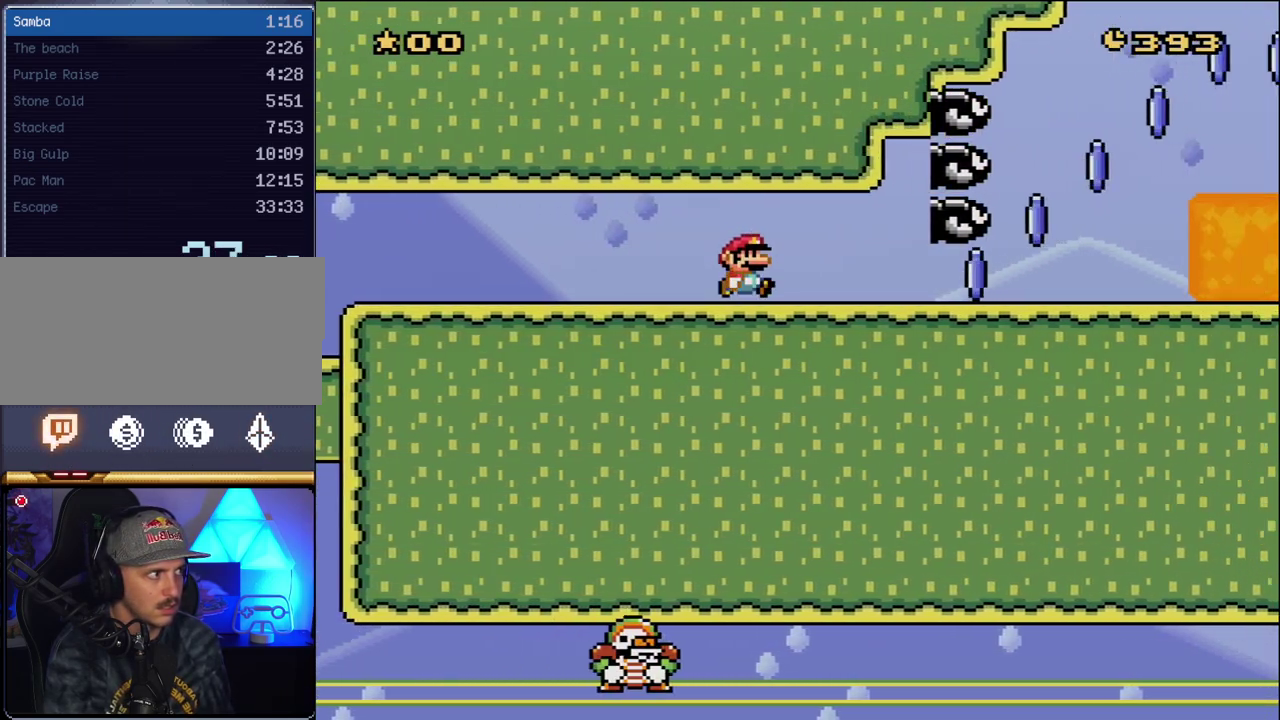
{"buttons": ["X", "DPAD_RIGHT"], "events": []}
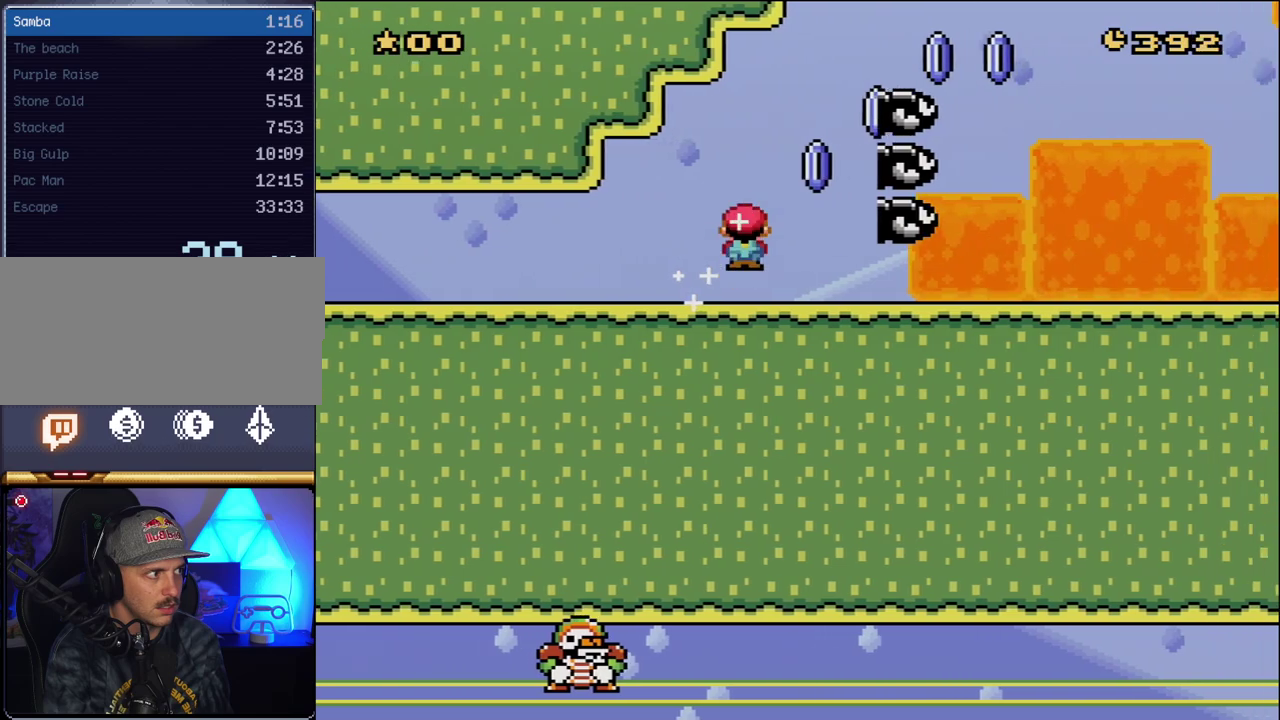
{"buttons": ["A", "X", "DPAD_RIGHT"], "events": [[17, "A", "down"]]}
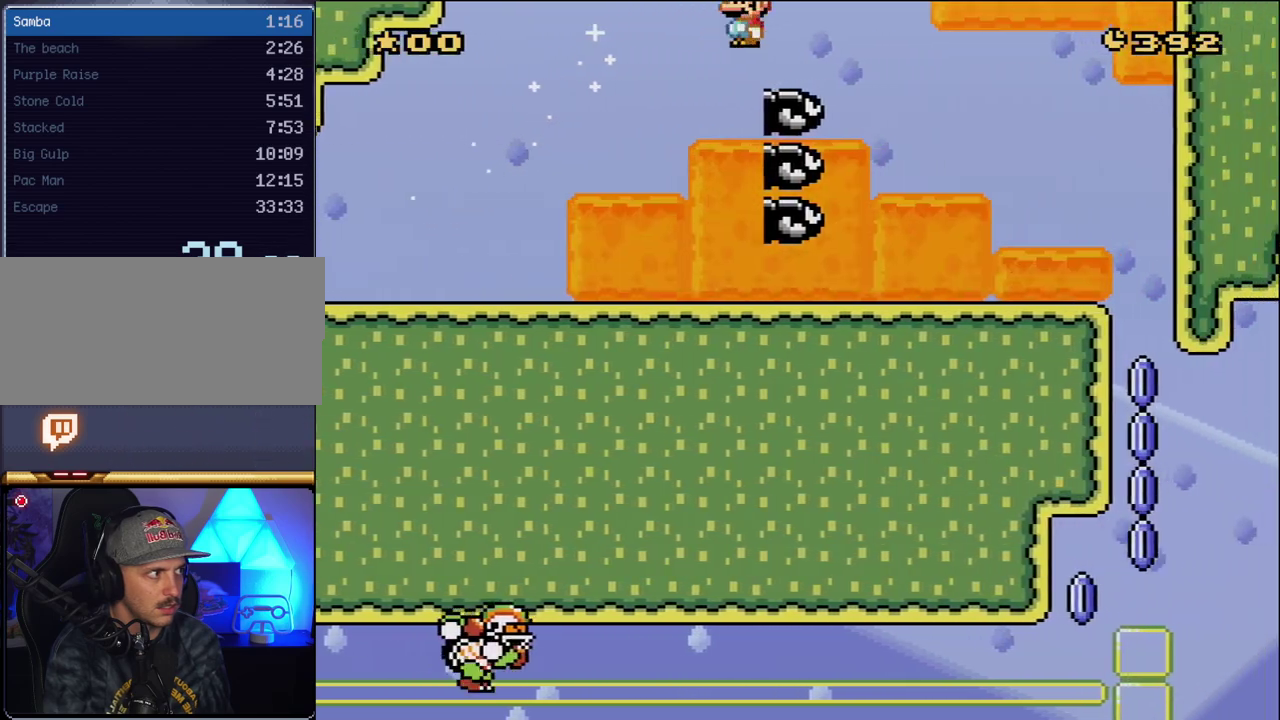
{"buttons": ["A", "X", "DPAD_RIGHT"], "events": [[300, "DPAD_RIGHT", "up"], [333, "DPAD_LEFT", "down"], [417, "DPAD_LEFT", "up"], [417, "DPAD_RIGHT", "down"]]}
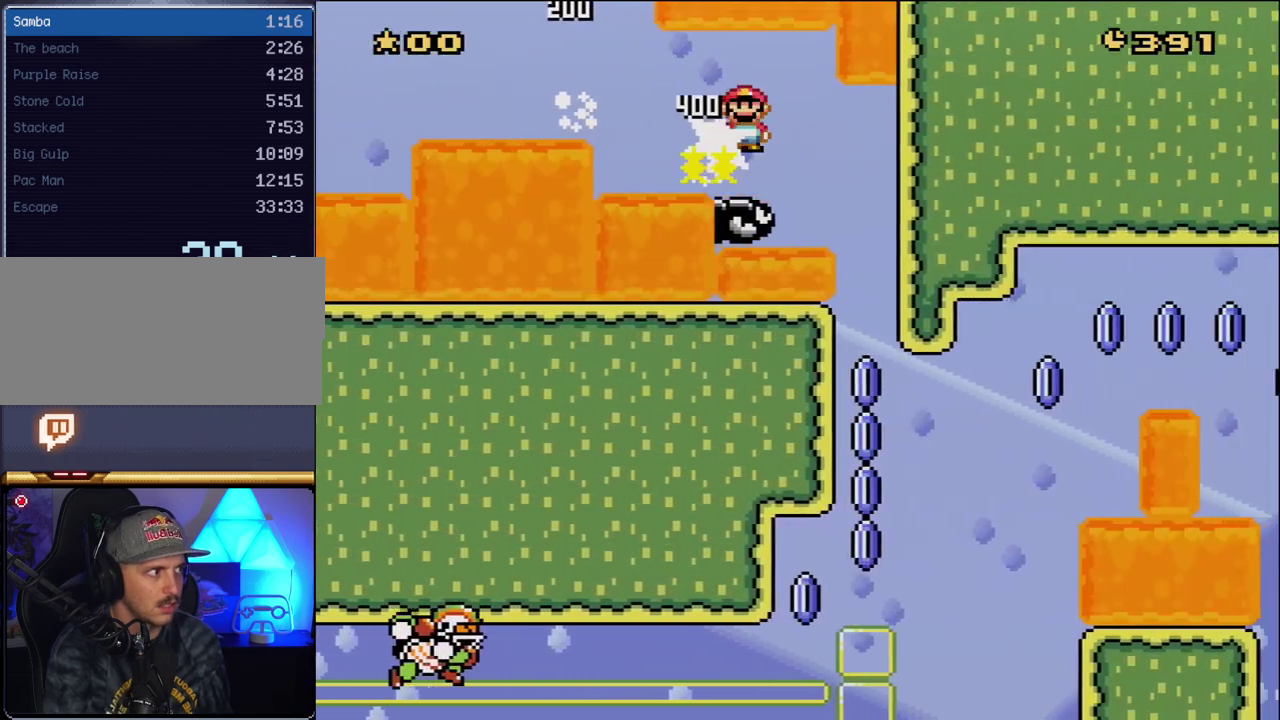
{"buttons": ["A", "X"], "events": [[367, "DPAD_RIGHT", "up"]]}
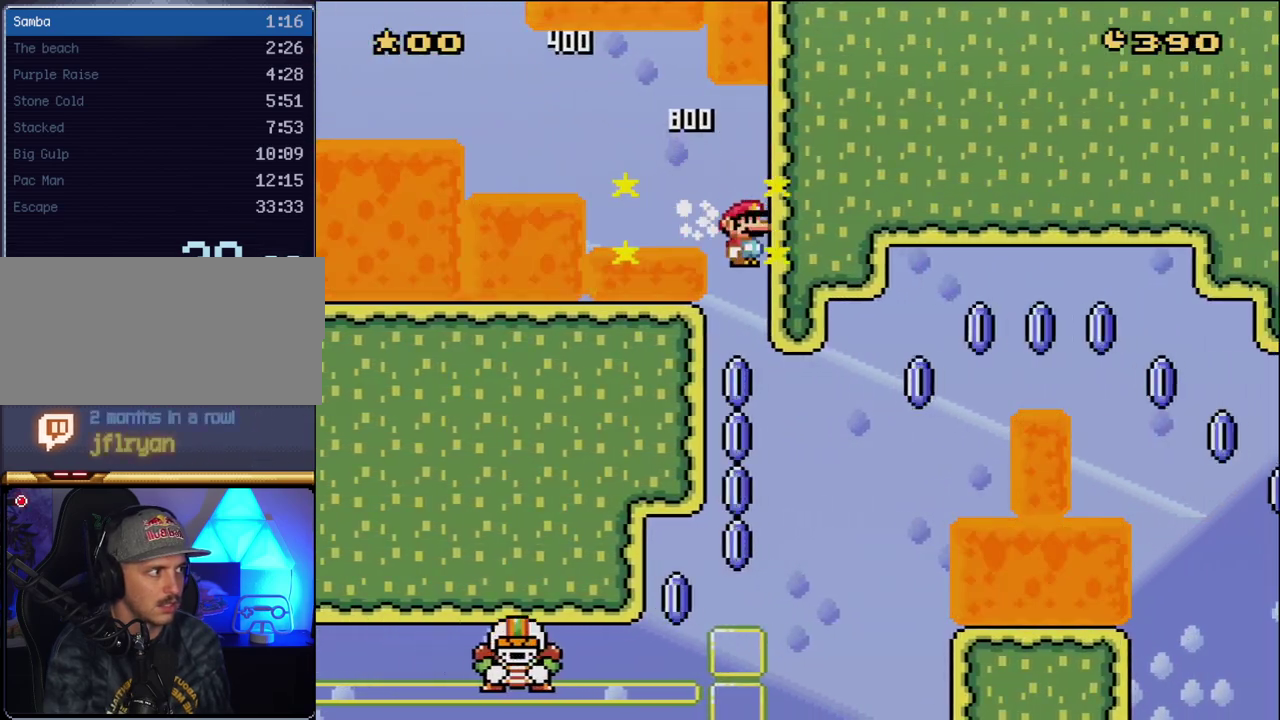
{"buttons": ["A", "X", "DPAD_RIGHT"], "events": [[150, "DPAD_LEFT", "down"], [417, "DPAD_LEFT", "up"], [450, "DPAD_RIGHT", "down"]]}
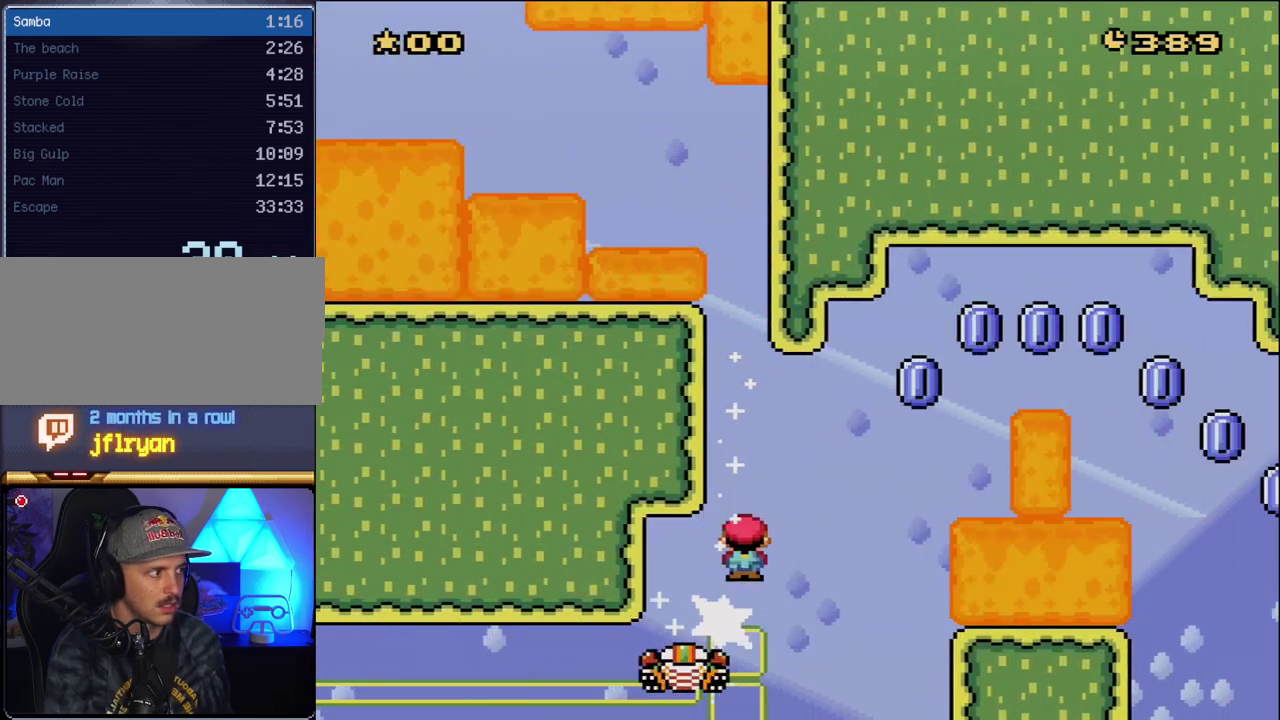
{"buttons": ["A", "X", "DPAD_RIGHT"], "events": []}
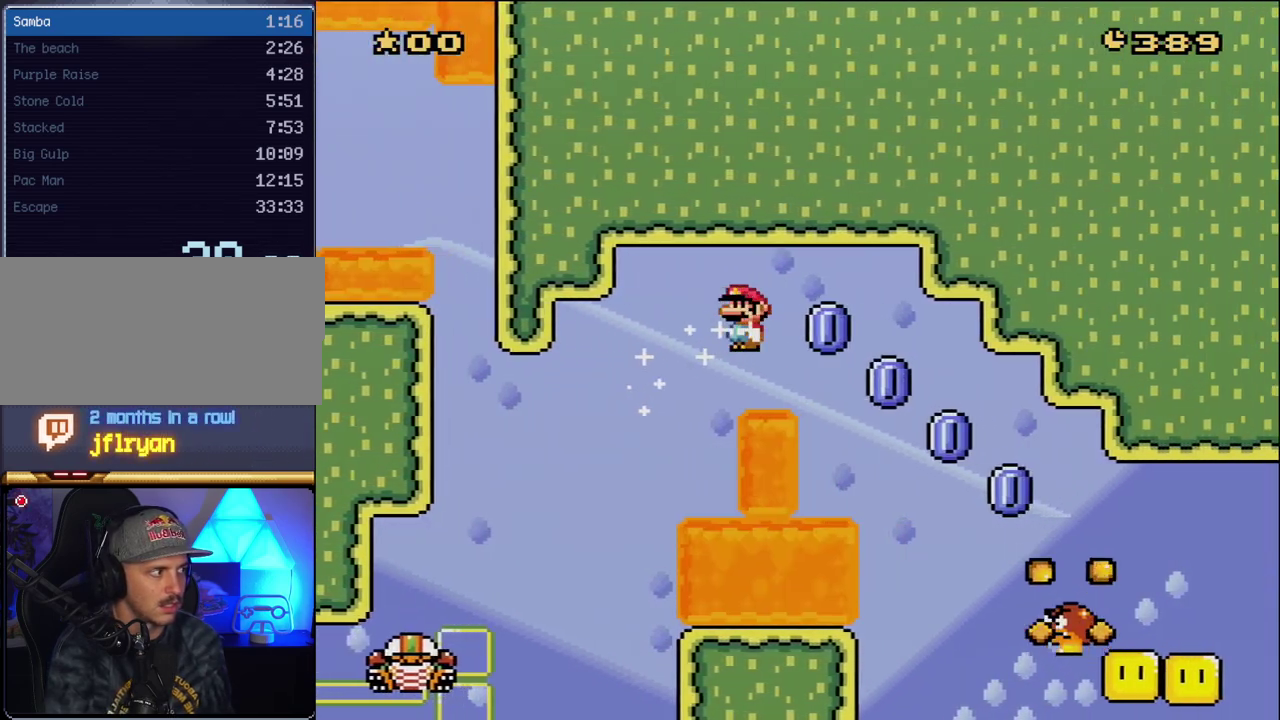
{"buttons": ["A", "X", "DPAD_RIGHT"], "events": [[367, "A", "up"], [417, "A", "down"]]}
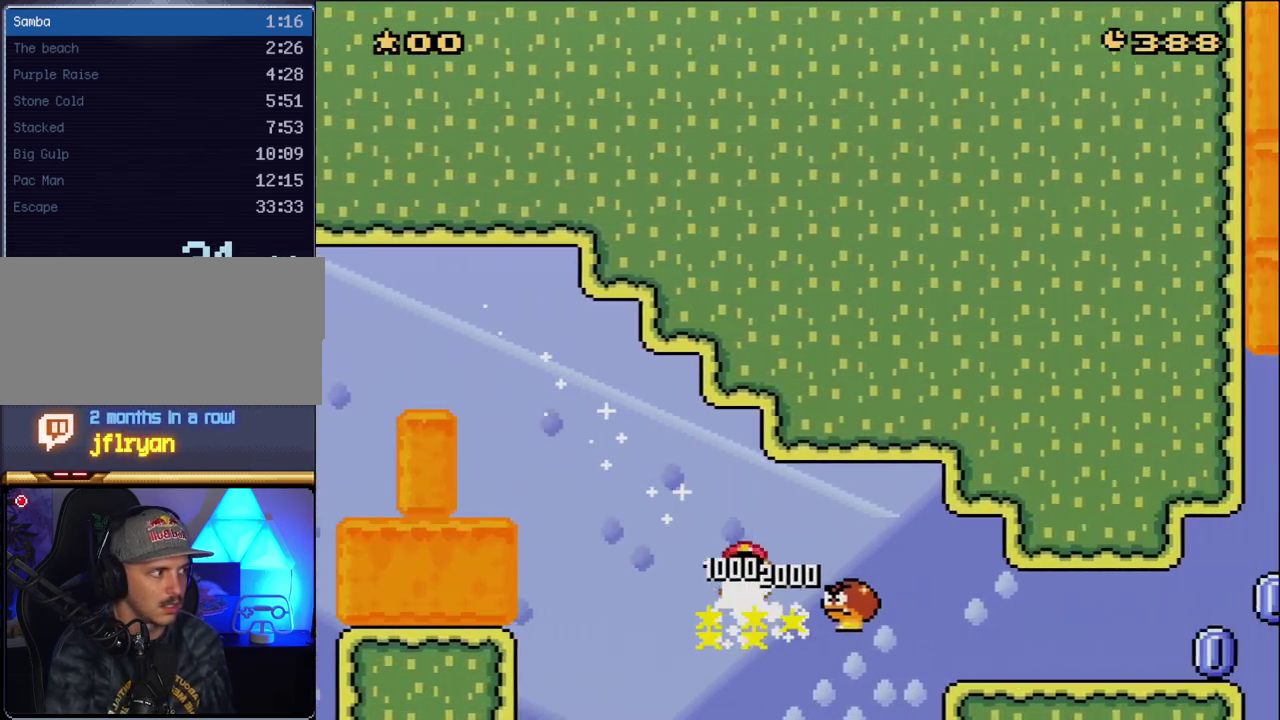
{"buttons": ["X", "DPAD_RIGHT"], "events": [[483, "A", "up"]]}
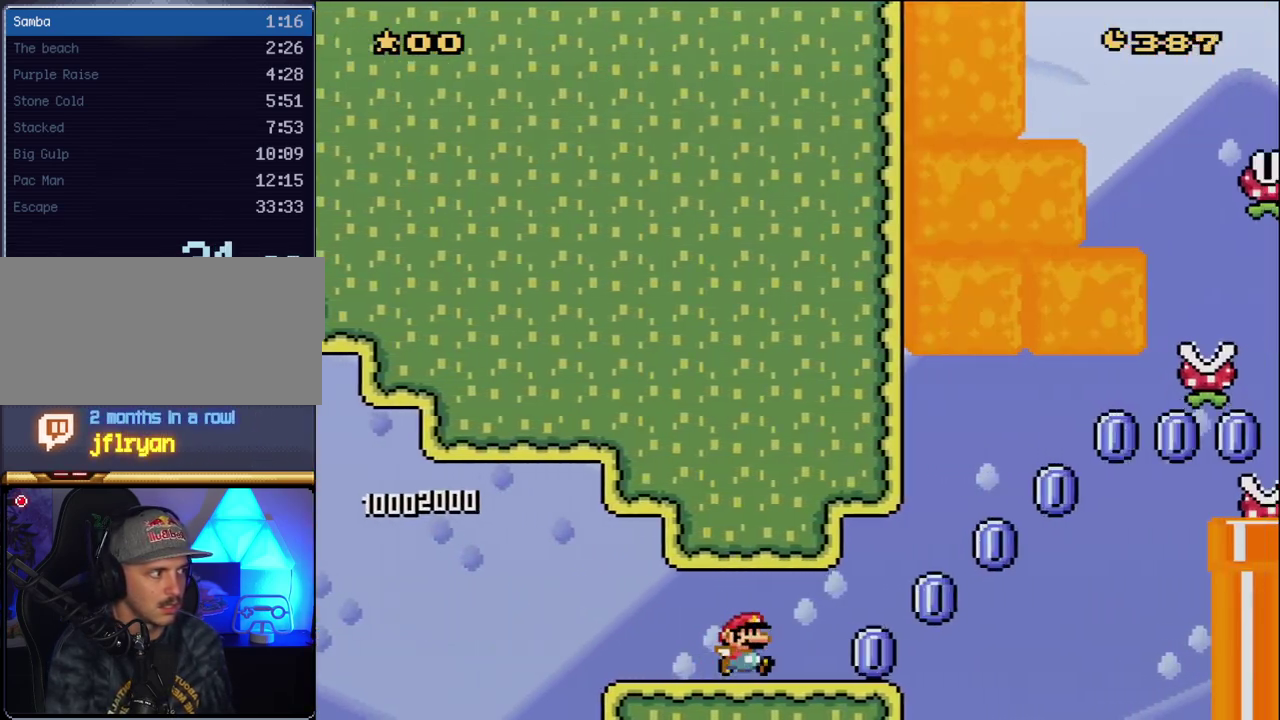
{"buttons": ["A", "X", "DPAD_RIGHT"], "events": [[167, "A", "down"]]}
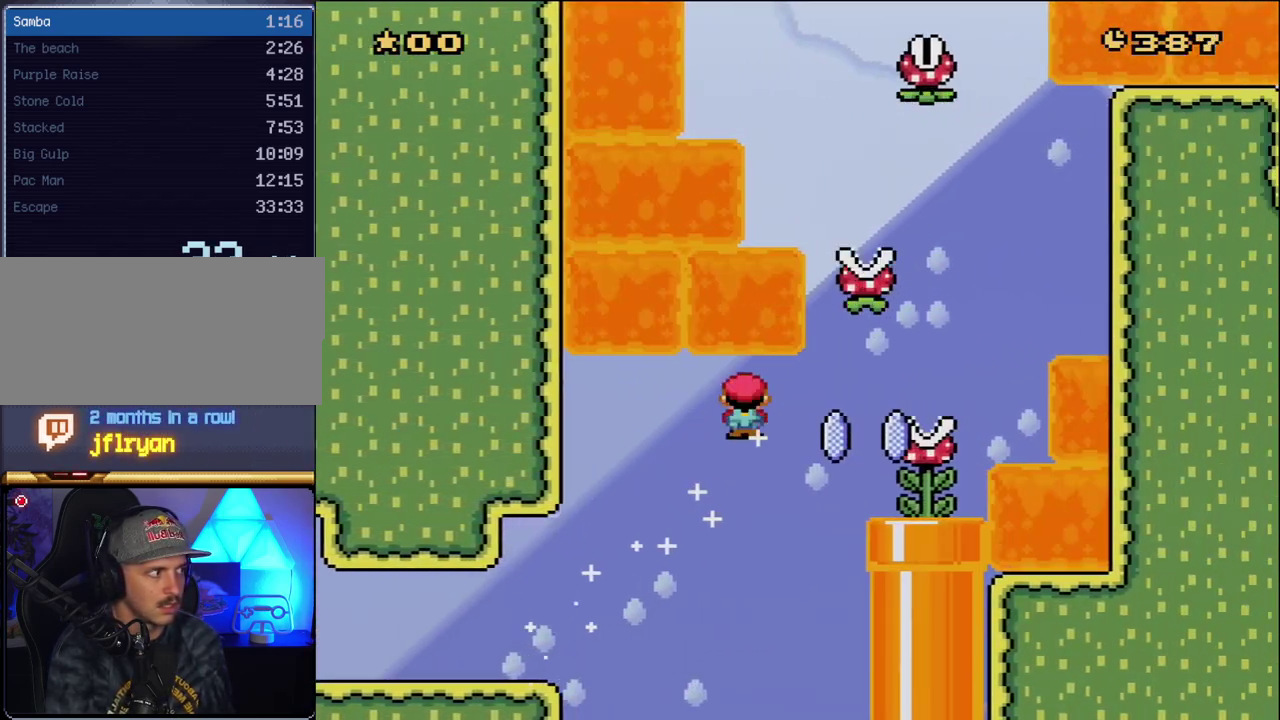
{"buttons": ["A", "X", "DPAD_LEFT"], "events": [[233, "DPAD_RIGHT", "up"], [267, "DPAD_LEFT", "down"]]}
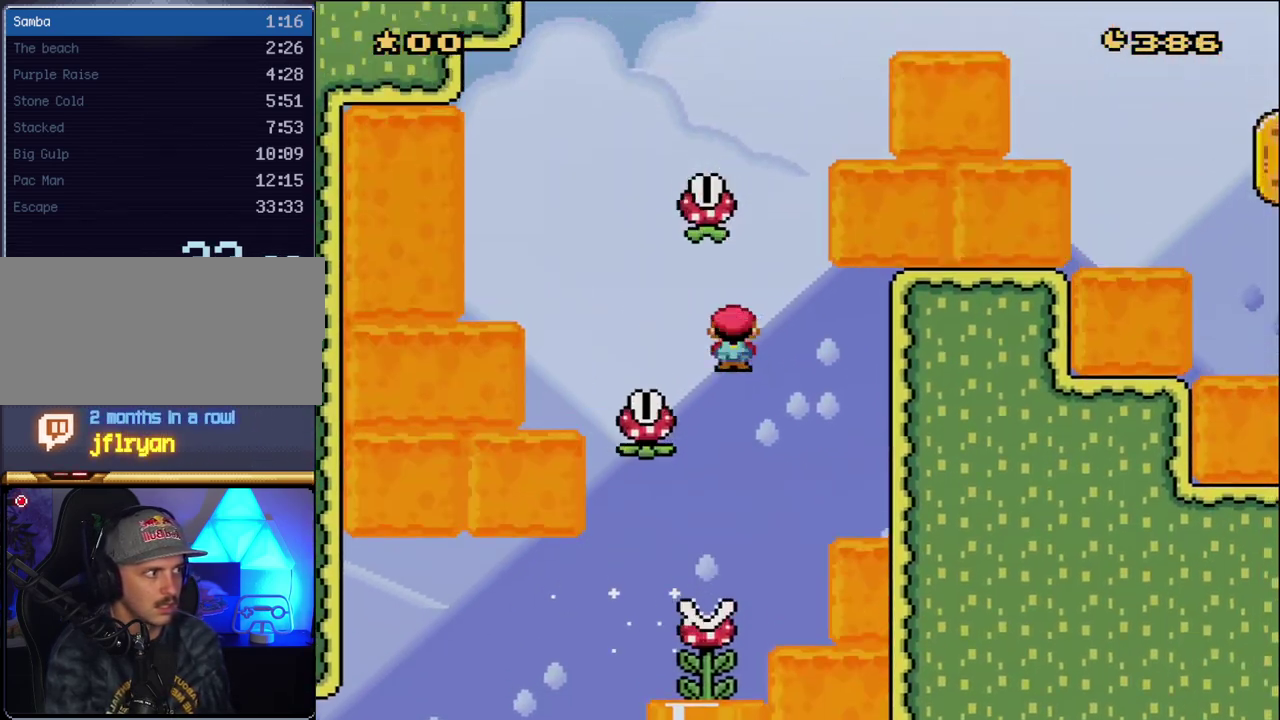
{"buttons": ["X", "DPAD_RIGHT"], "events": [[17, "A", "up"], [200, "A", "down"], [300, "DPAD_LEFT", "up"], [333, "DPAD_RIGHT", "down"], [483, "A", "up"]]}
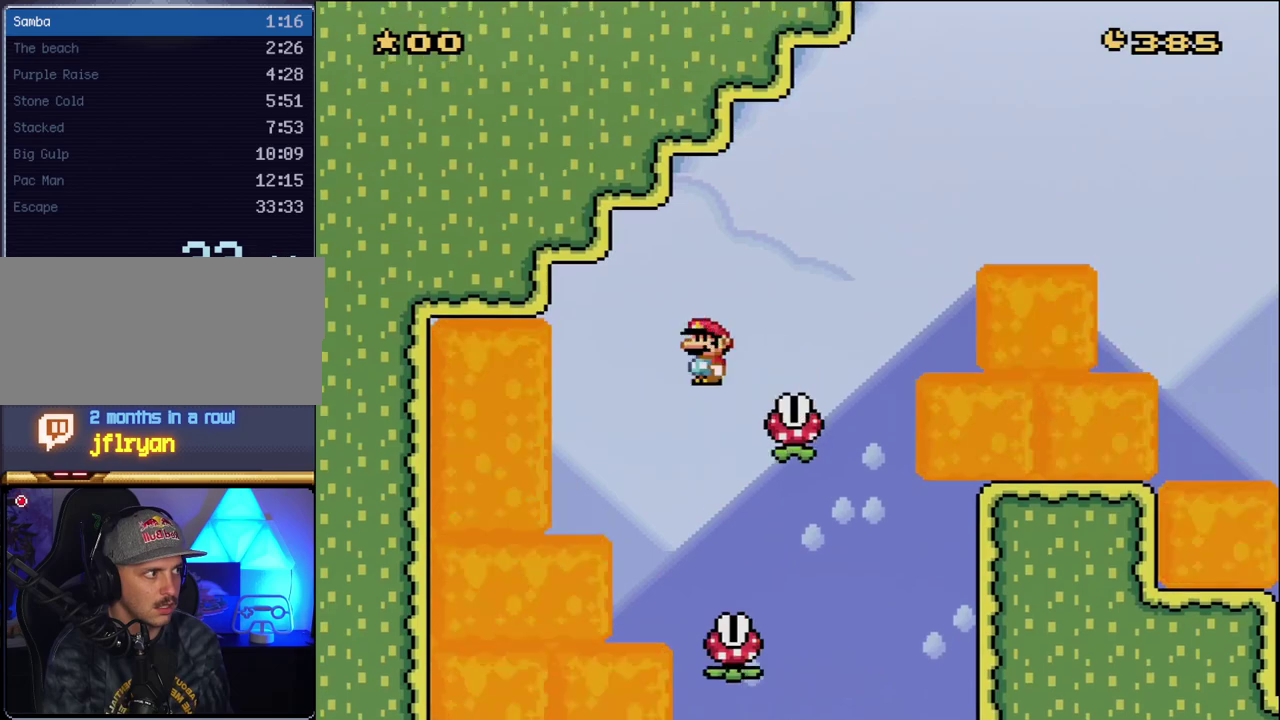
{"buttons": ["A", "X", "DPAD_RIGHT"], "events": [[200, "A", "down"]]}
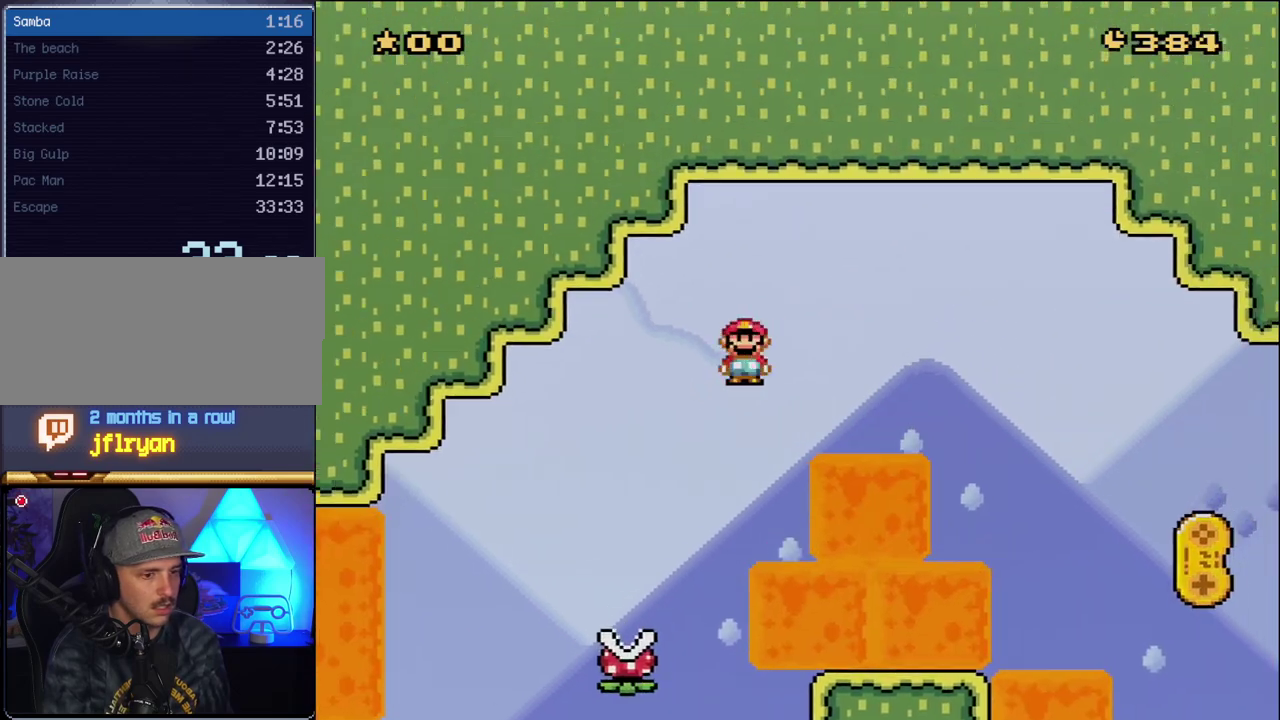
{"buttons": ["X", "DPAD_RIGHT"], "events": [[483, "A", "up"]]}
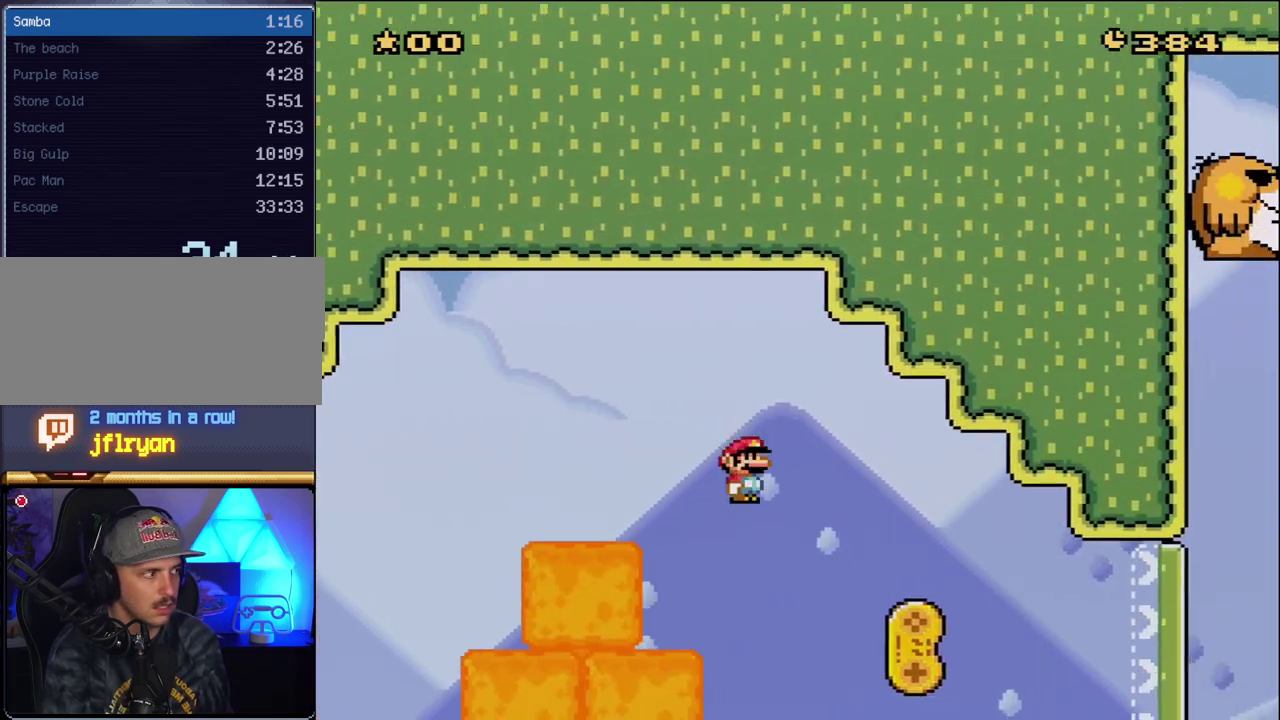
{"buttons": ["X", "DPAD_RIGHT"], "events": []}
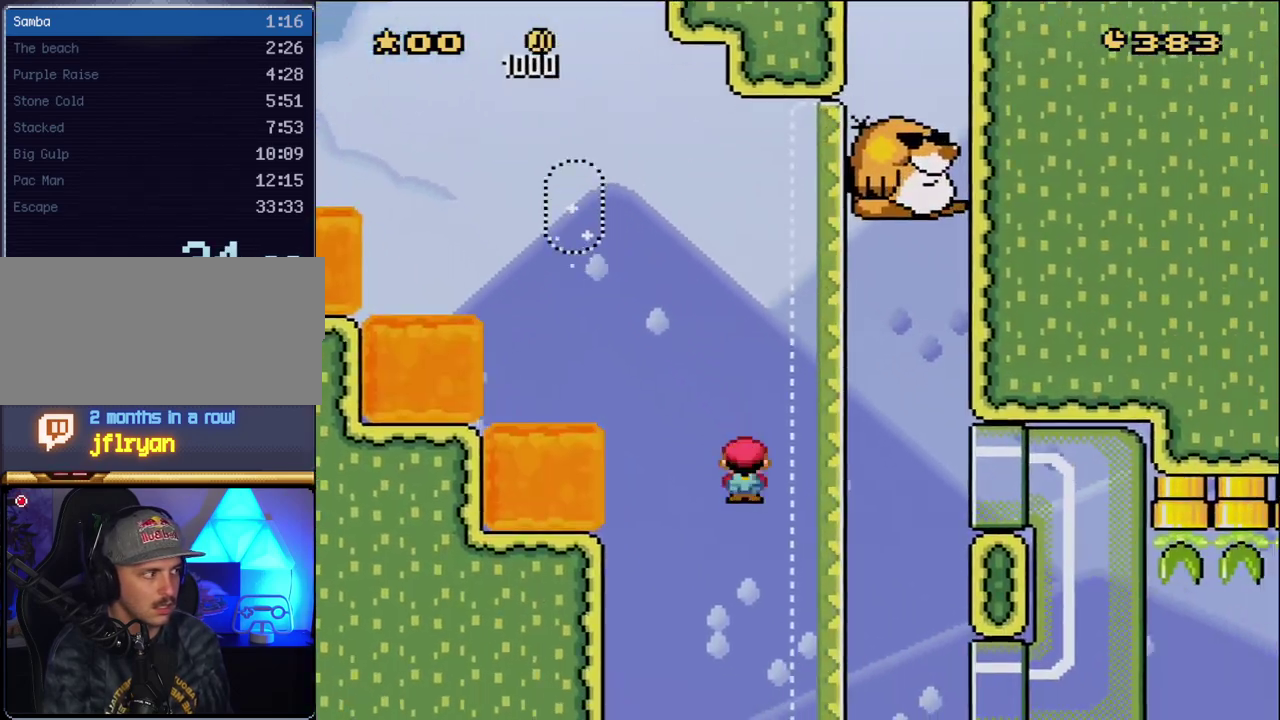
{"buttons": ["X", "DPAD_RIGHT"], "events": []}
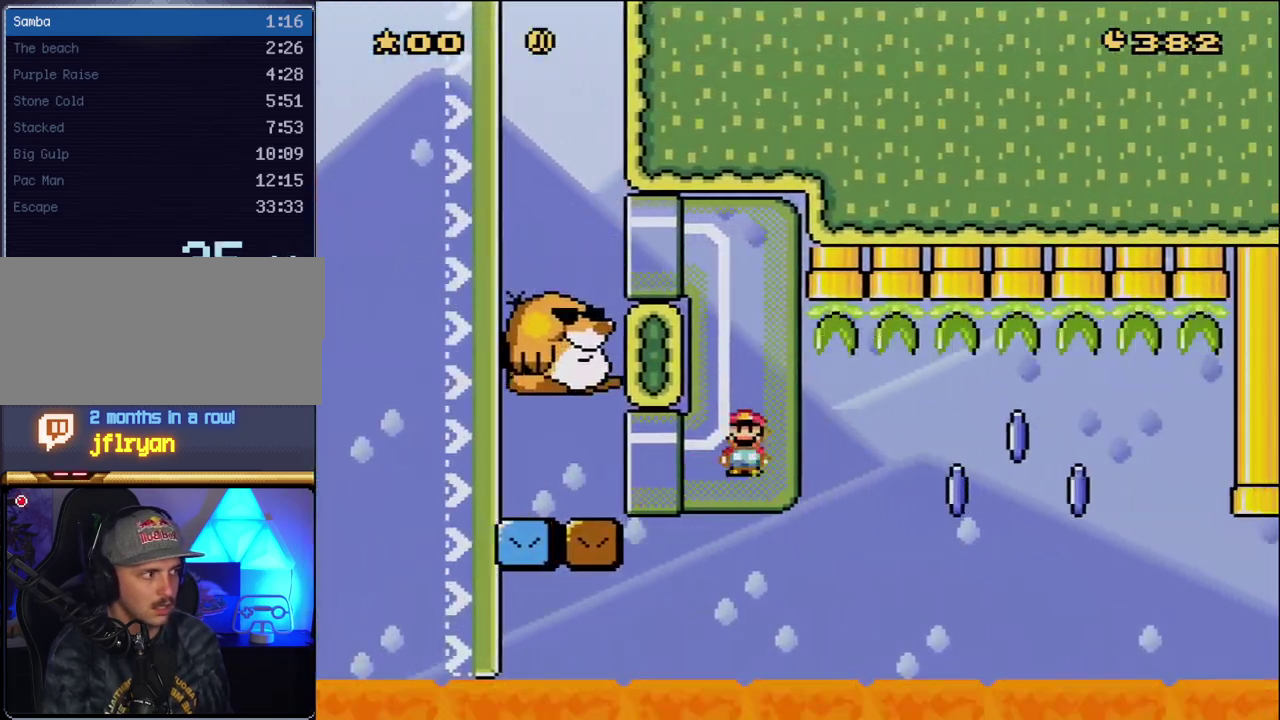
{"buttons": ["Y"], "events": [[50, "DPAD_RIGHT", "up"], [267, "X", "up"], [333, "Y", "down"]]}
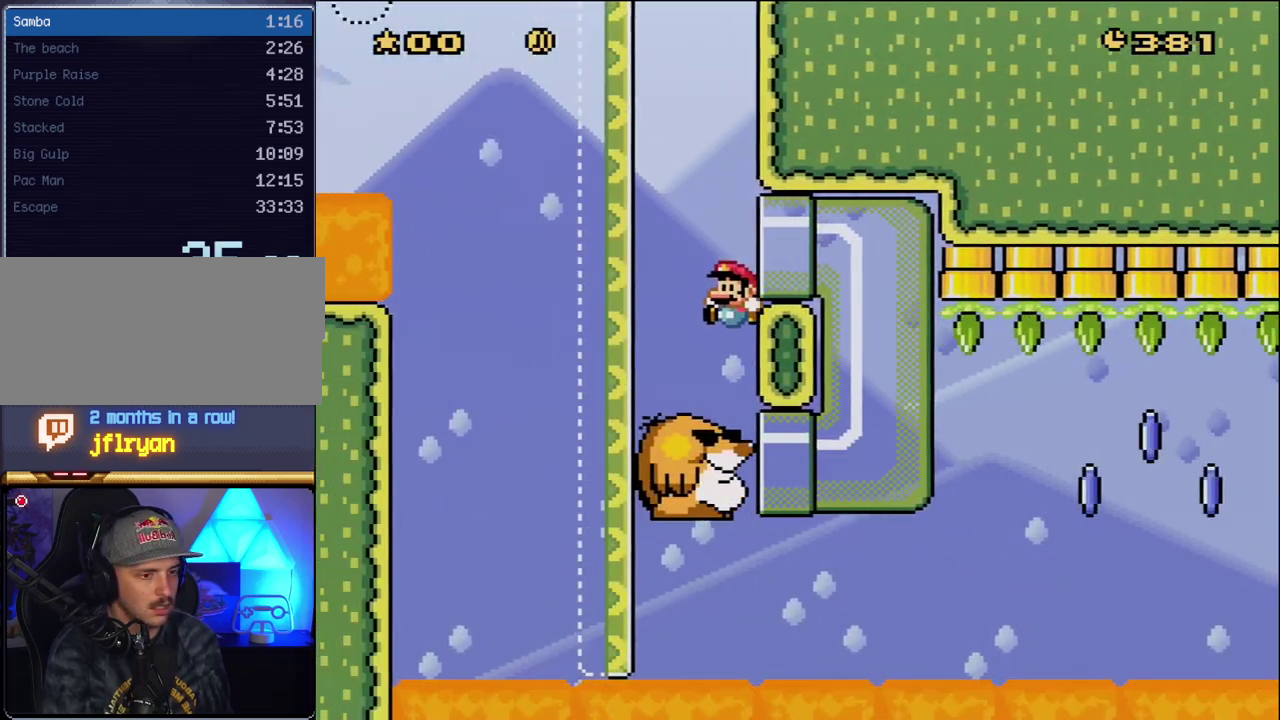
{"buttons": ["Y"], "events": []}
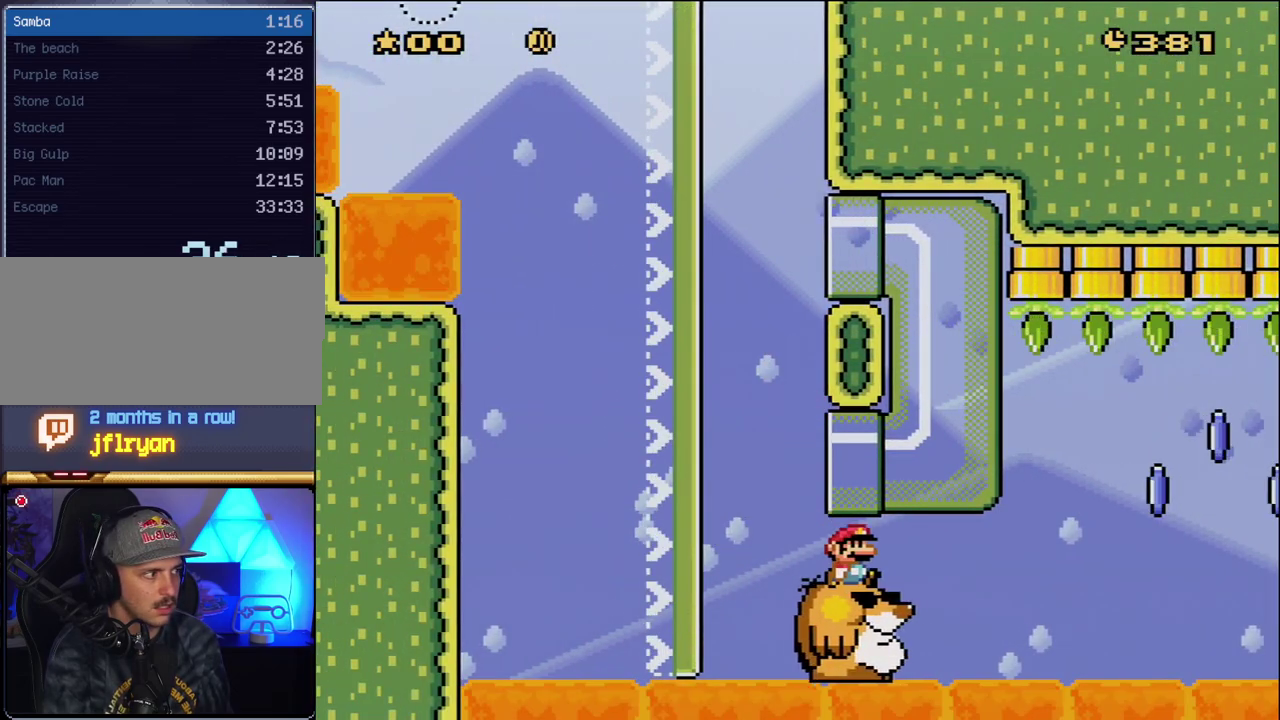
{"buttons": ["Y"], "events": [[50, "DPAD_RIGHT", "down"], [133, "DPAD_RIGHT", "up"]]}
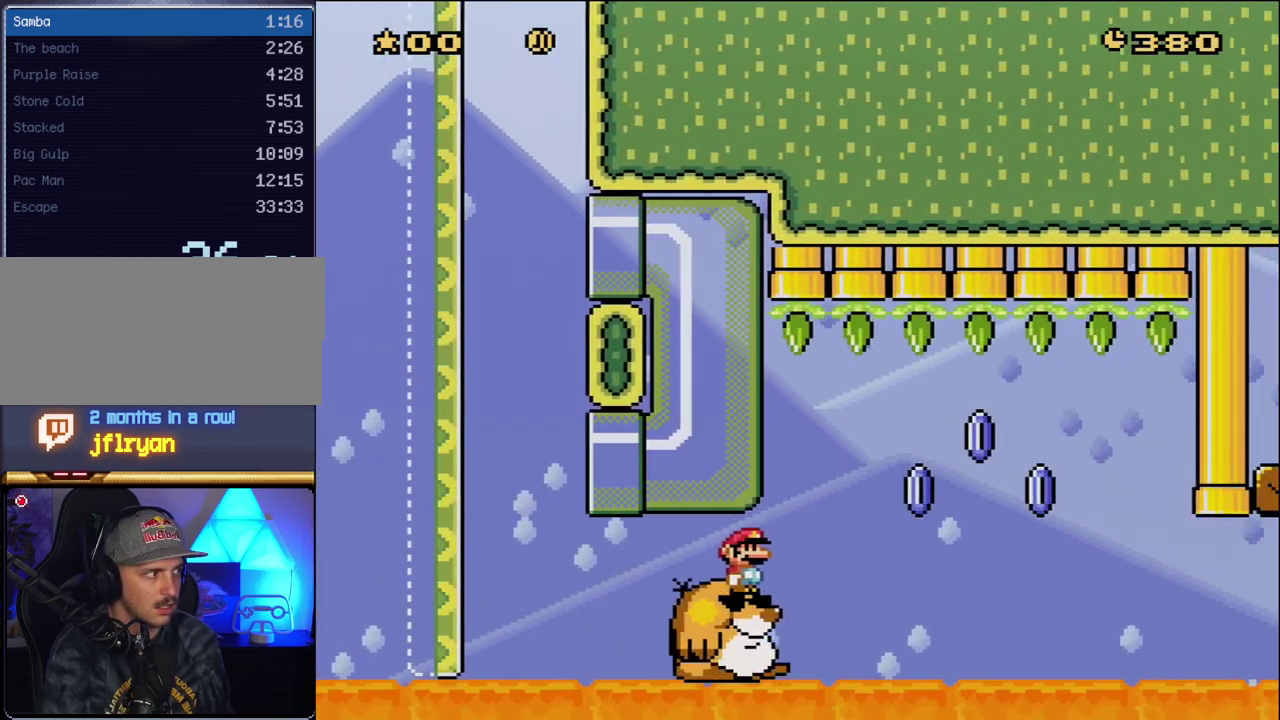
{"buttons": ["X"], "events": [[17, "Y", "up"], [50, "X", "down"], [83, "DPAD_RIGHT", "down"], [133, "DPAD_RIGHT", "up"]]}
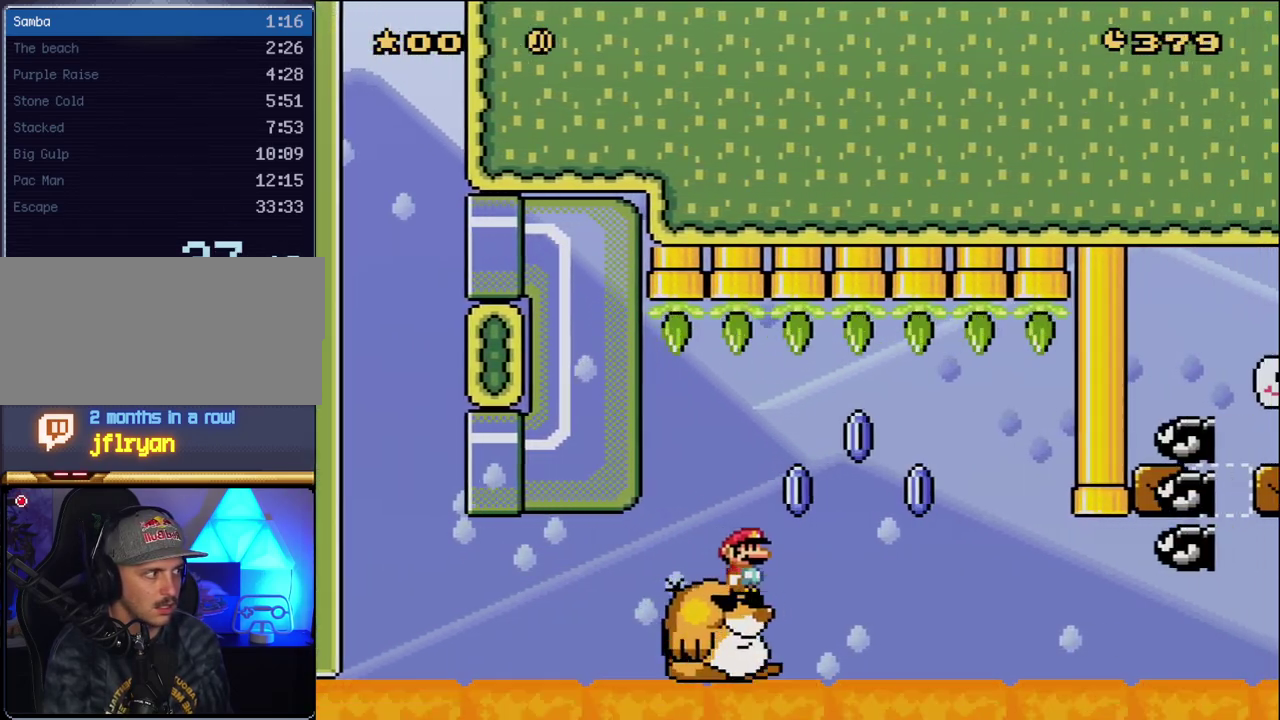
{"buttons": ["X", "DPAD_RIGHT"], "events": [[233, "DPAD_RIGHT", "down"], [300, "A", "down"], [483, "A", "up"]]}
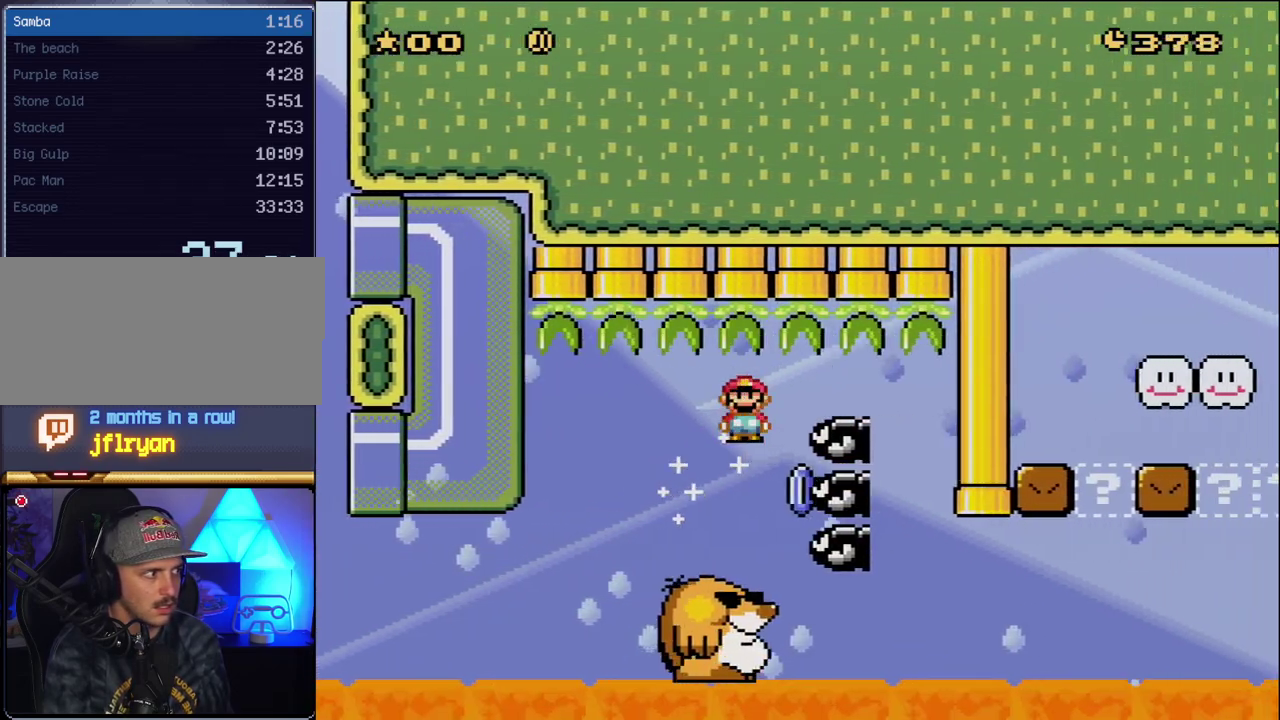
{"buttons": ["Y", "DPAD_RIGHT"], "events": [[100, "DPAD_RIGHT", "up"], [150, "DPAD_LEFT", "down"], [367, "DPAD_LEFT", "up"], [383, "DPAD_RIGHT", "down"], [417, "X", "up"], [450, "Y", "down"]]}
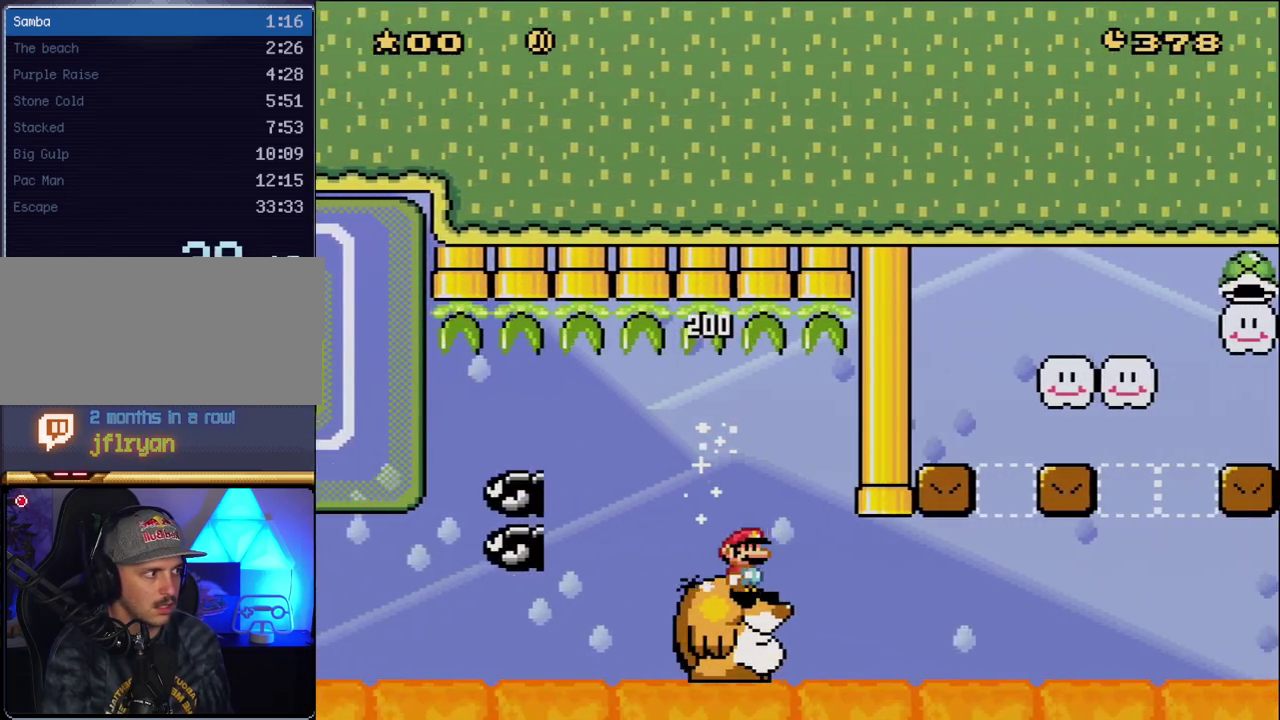
{"buttons": ["Y"], "events": [[17, "DPAD_RIGHT", "up"], [367, "DPAD_RIGHT", "down"], [450, "DPAD_RIGHT", "up"]]}
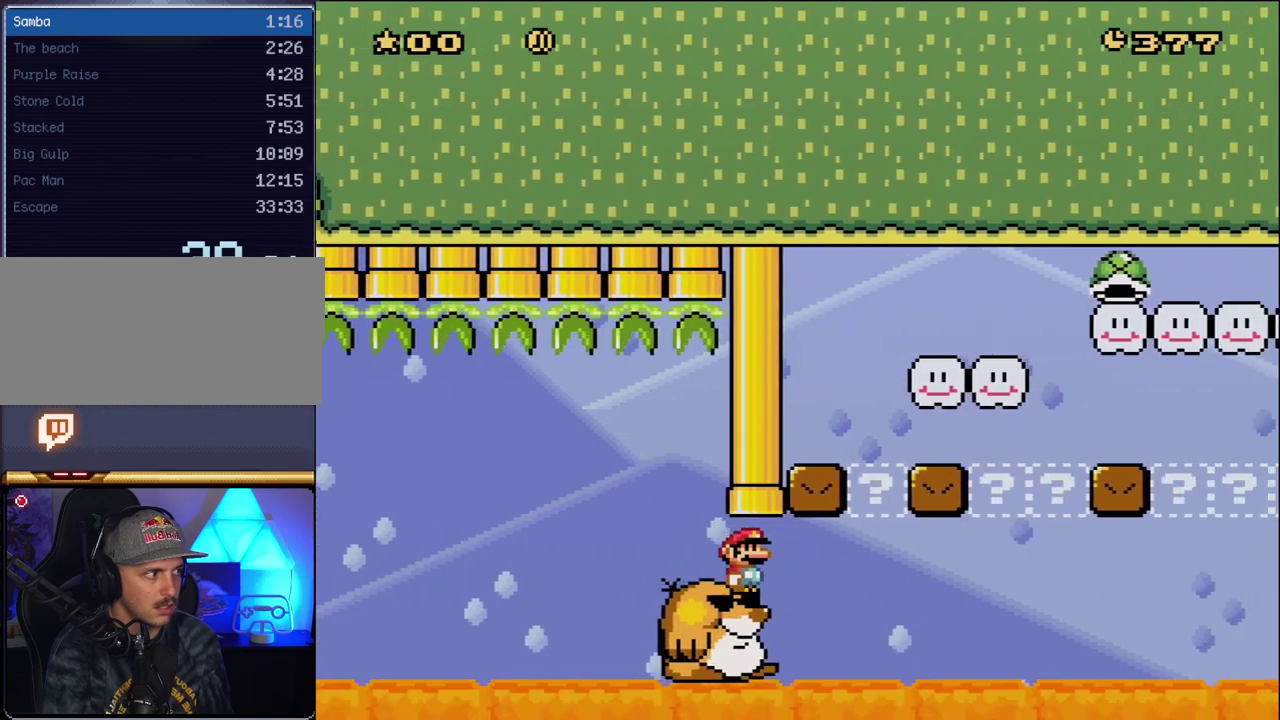
{"buttons": ["Y"], "events": []}